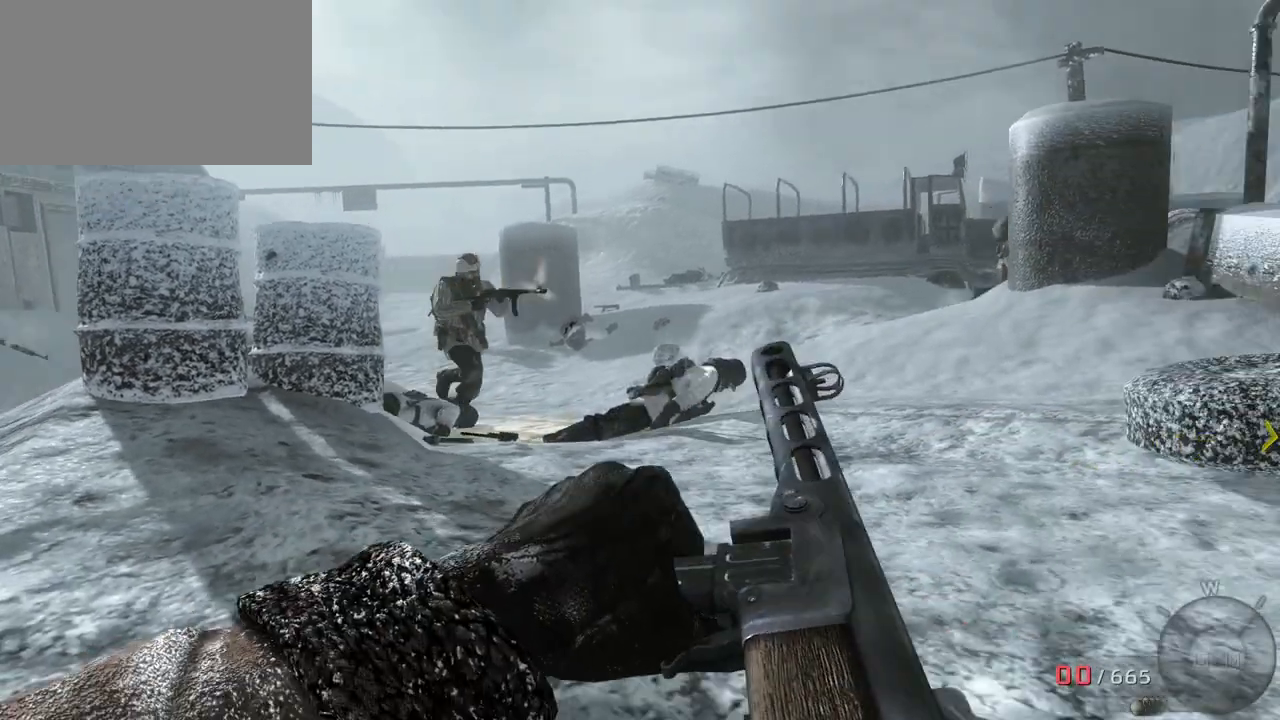
Gameplay with keyboard and mouse; each line is a JSON object with the keys and mouse buttons held at the frame after it. "events" lists presses ("down") and releases ("up") of "1", "2", "3", "4", "5", "a", "alt", "c", "caps_lock", "ctrl", "d", "e", "f", "g", "q", "r", "s", "shift", "space", "t", "tab", "v", "w", "x", "z", "mouse_left", "mouse_wheel" and "mouse_right" between this image and that frame as [ms after this image, input, new state], when the widget could be followed in between. "mouse_left", "mouse_wheel", "mouse_right" = the "left", "wheel", "right" buttons of the "mouse" list. No other keys are recorded. "wheel" means that the mouse wheel is clicked or scrolled. Not read: mouse_move.
{"keys": ["w"], "mouse": [], "events": [[50, "d", "down"], [250, "s", "up"], [433, "d", "up"], [483, "w", "down"]]}
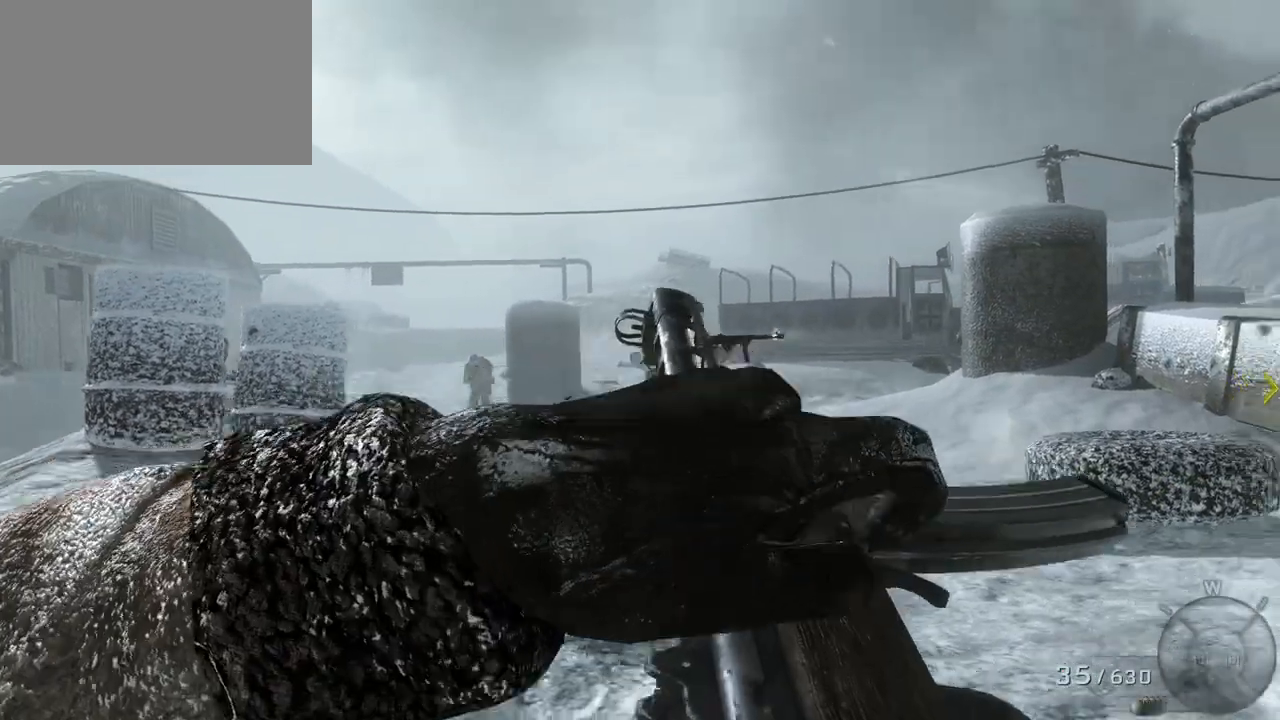
{"keys": ["a", "w"], "mouse": [], "events": [[83, "a", "down"]]}
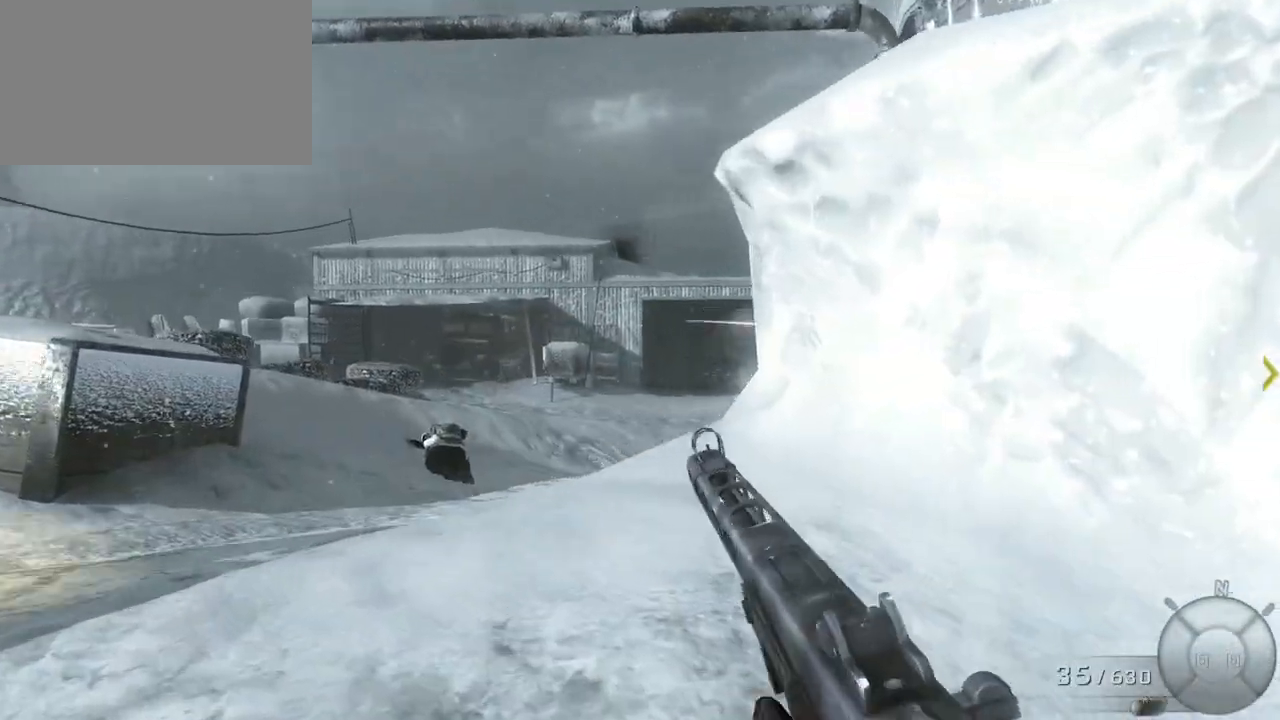
{"keys": ["a", "w"], "mouse": [], "events": [[33, "mouse_right", "down"], [183, "mouse_right", "up"]]}
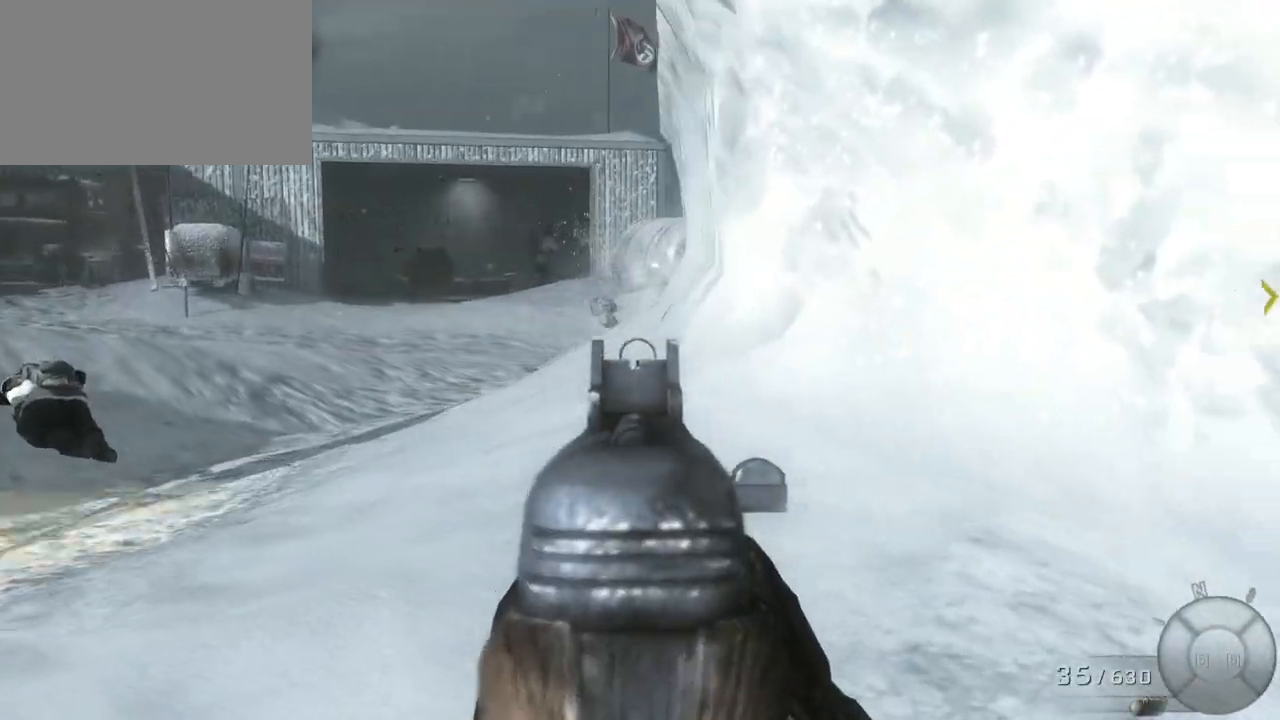
{"keys": ["a", "w"], "mouse": ["right"], "events": [[433, "mouse_right", "down"]]}
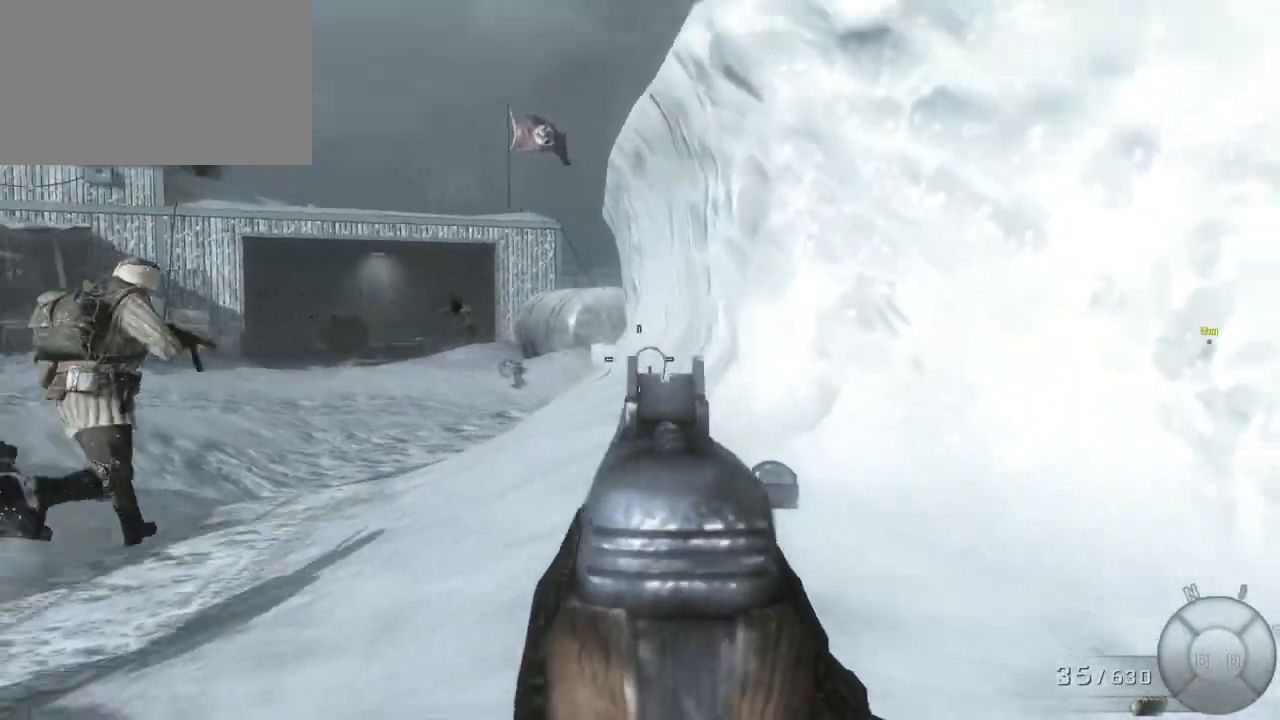
{"keys": ["a", "w"], "mouse": [], "events": [[67, "mouse_right", "up"]]}
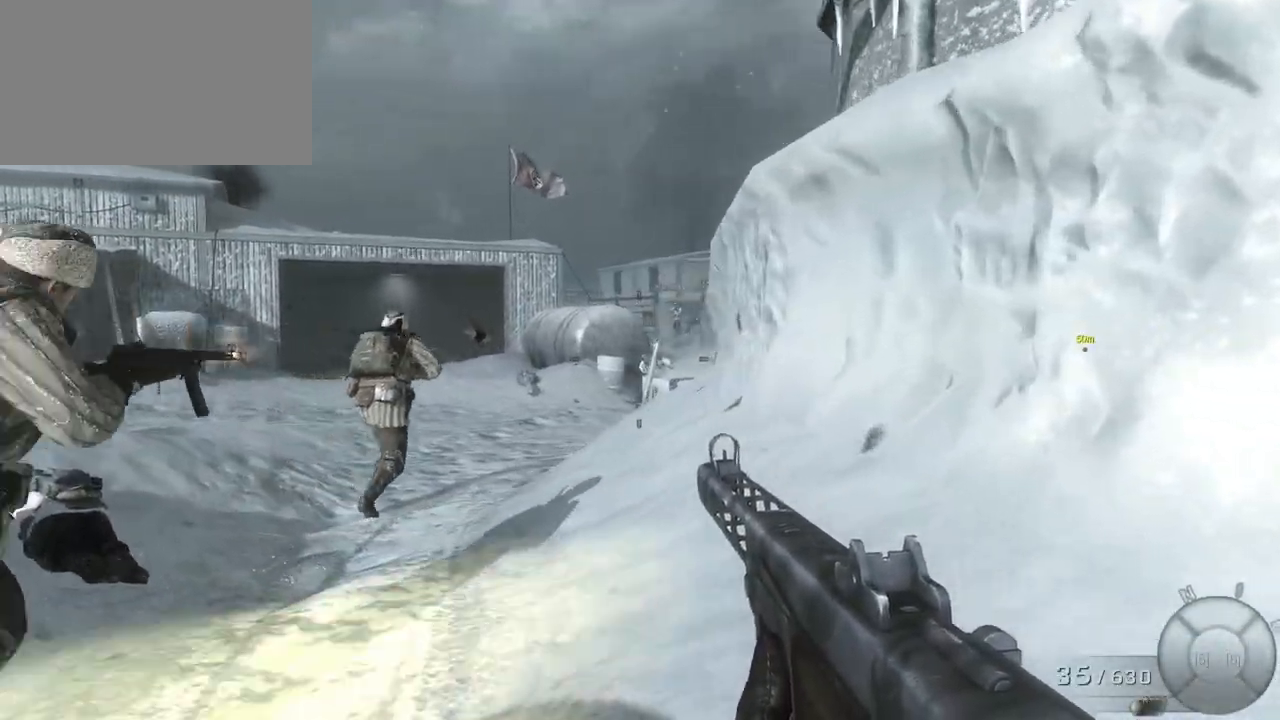
{"keys": ["a", "w"], "mouse": [], "events": []}
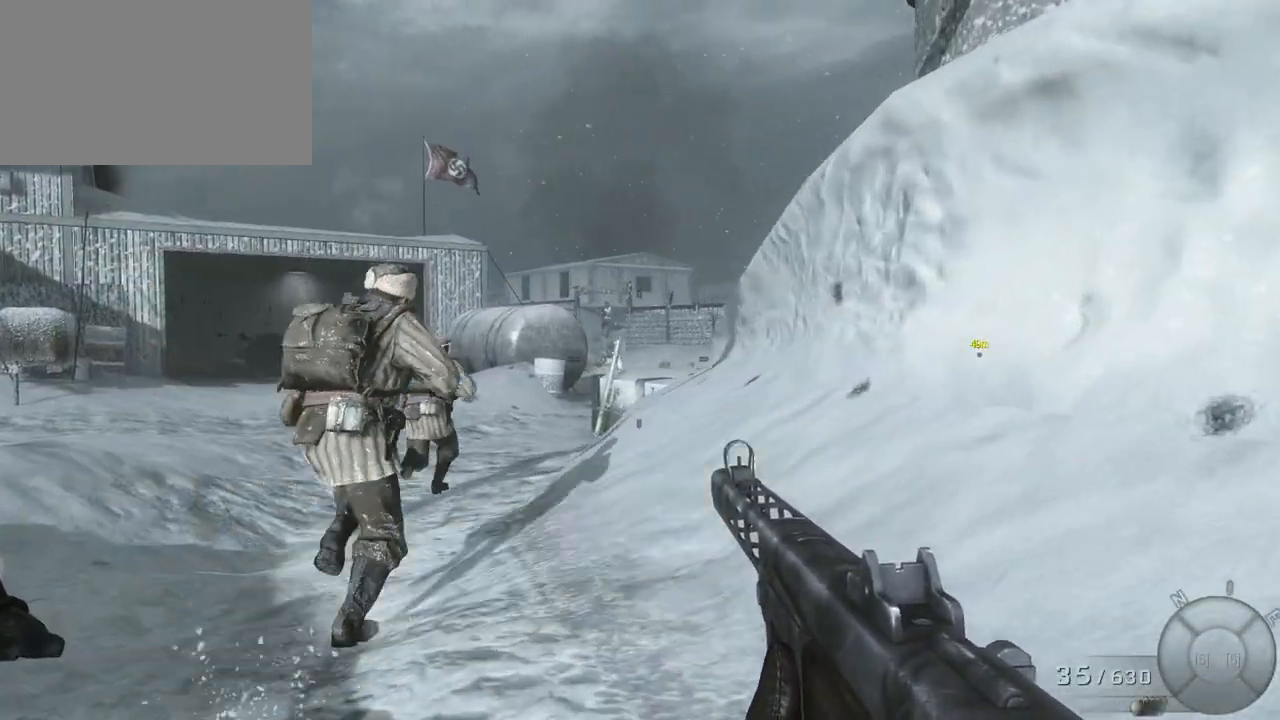
{"keys": ["a", "space", "w"], "mouse": [], "events": [[483, "space", "down"]]}
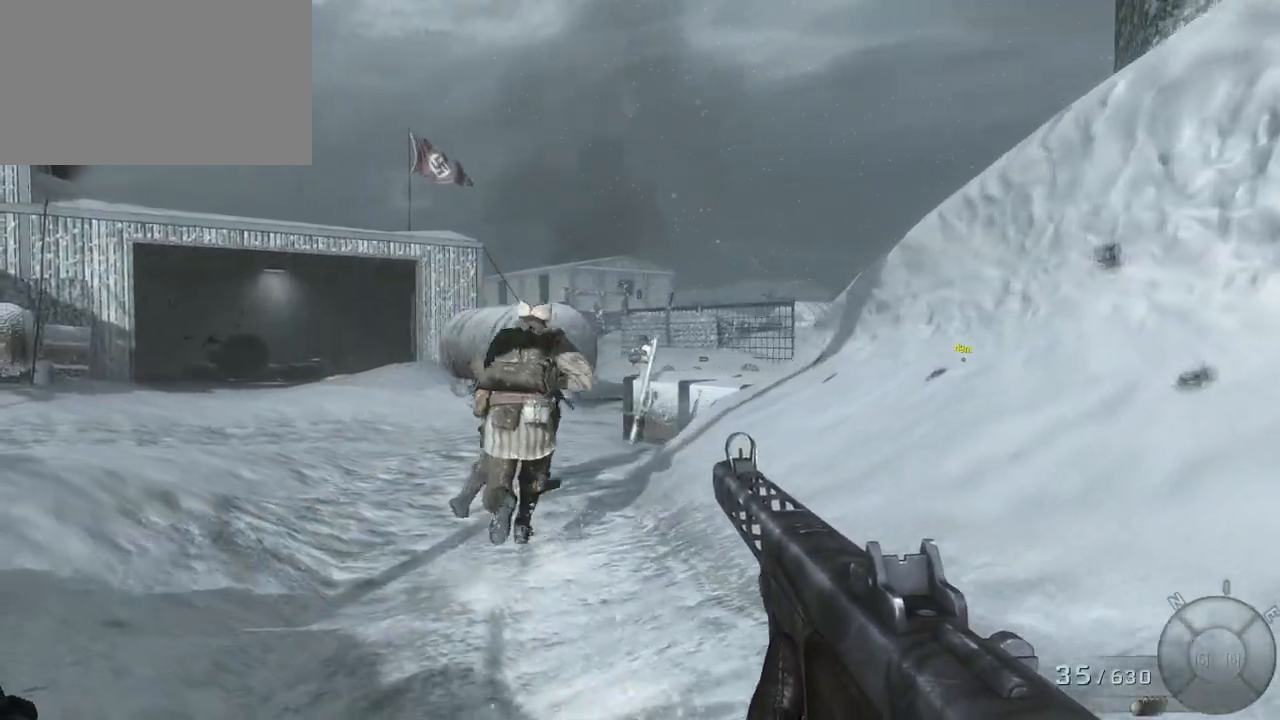
{"keys": ["w"], "mouse": [], "events": [[117, "space", "up"], [400, "a", "up"]]}
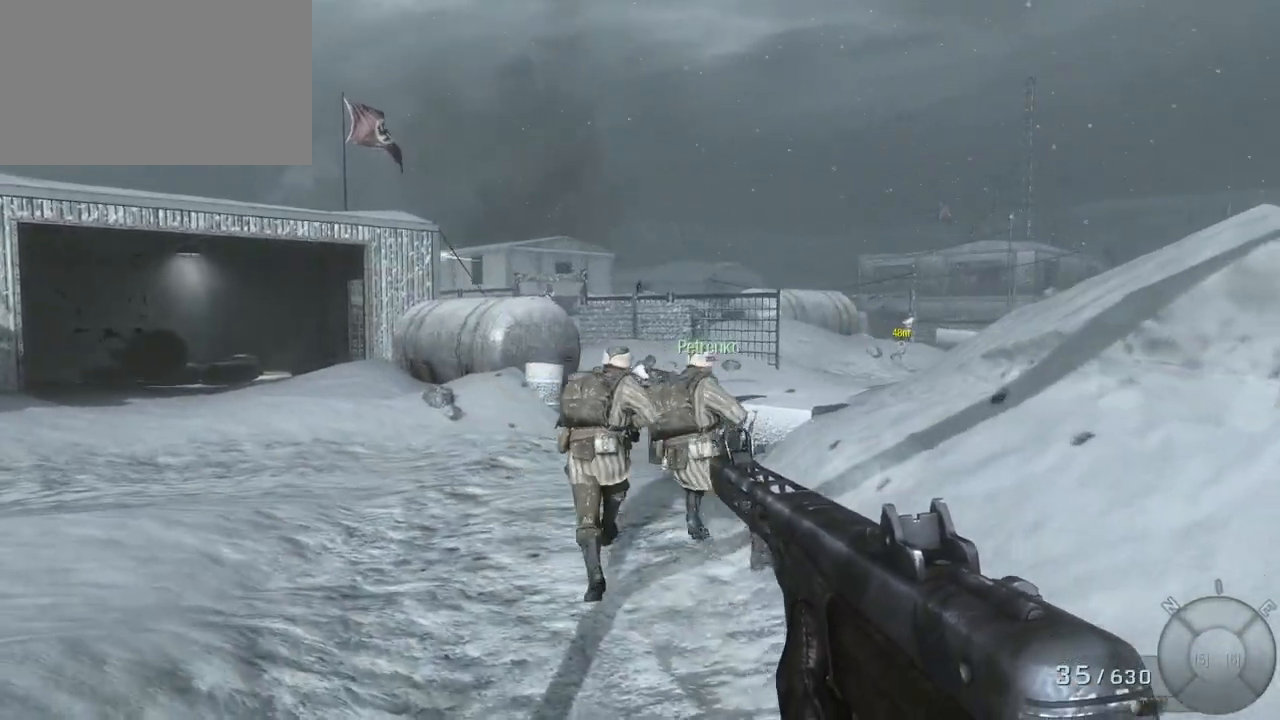
{"keys": ["w"], "mouse": [], "events": []}
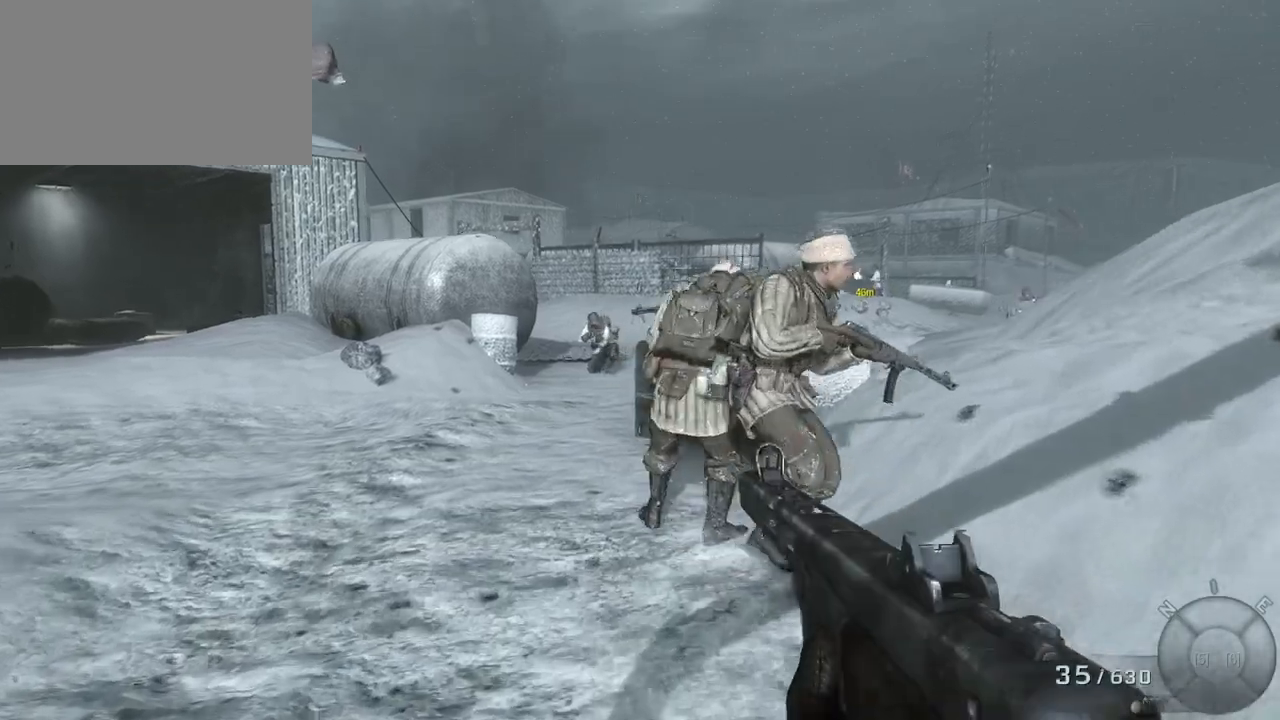
{"keys": ["a", "w"], "mouse": [], "events": [[17, "c", "down"], [100, "c", "up"], [333, "a", "down"]]}
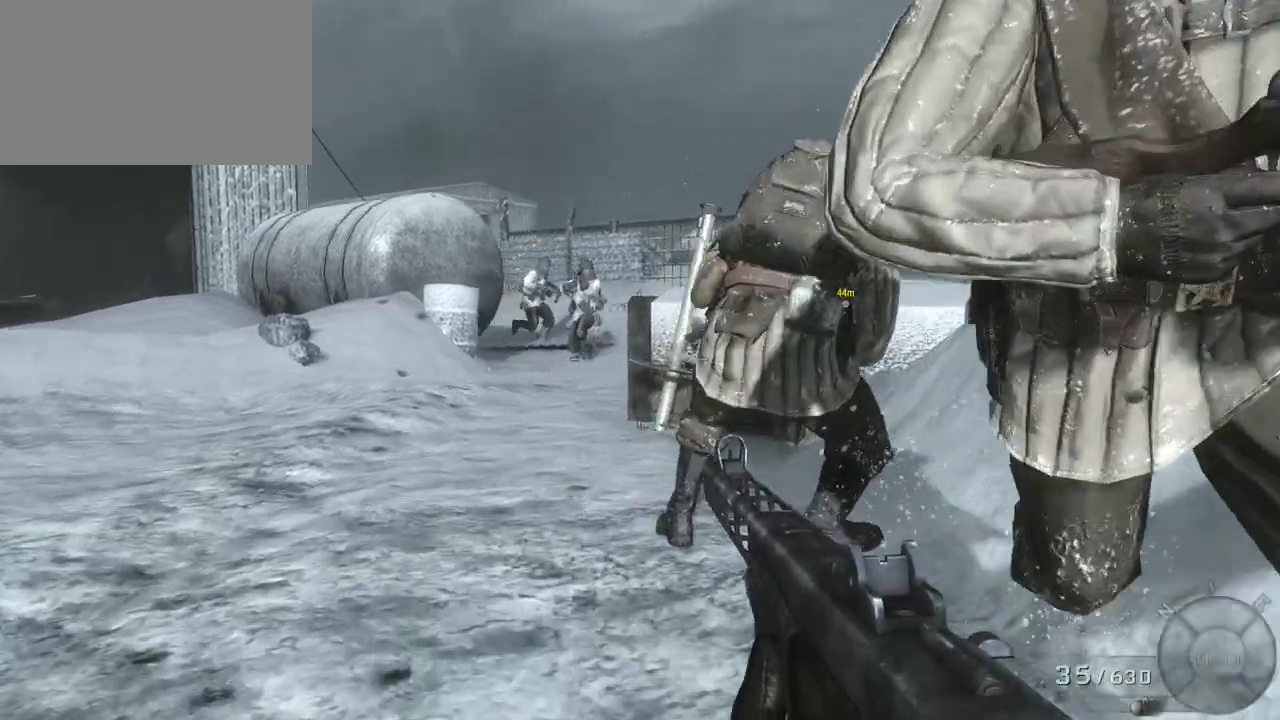
{"keys": ["w"], "mouse": ["right"], "events": [[117, "a", "up"], [450, "mouse_right", "down"]]}
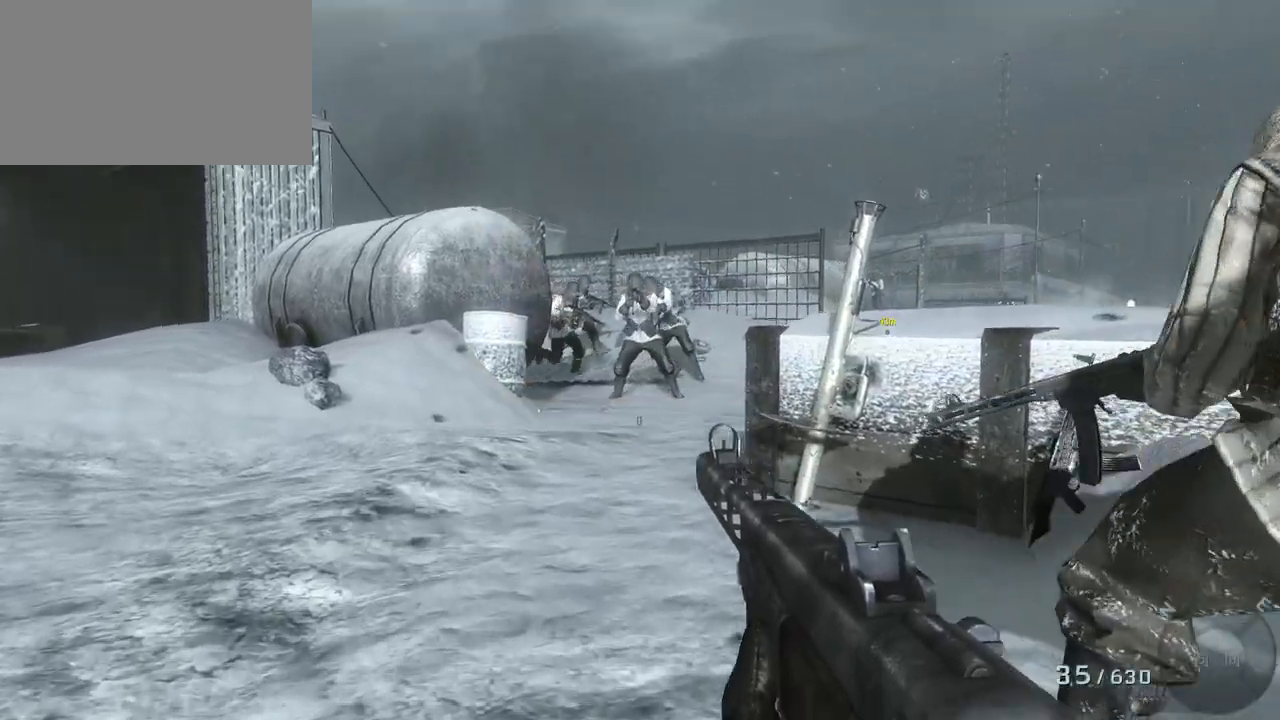
{"keys": ["w"], "mouse": ["left"], "events": [[83, "mouse_right", "up"], [233, "mouse_left", "down"]]}
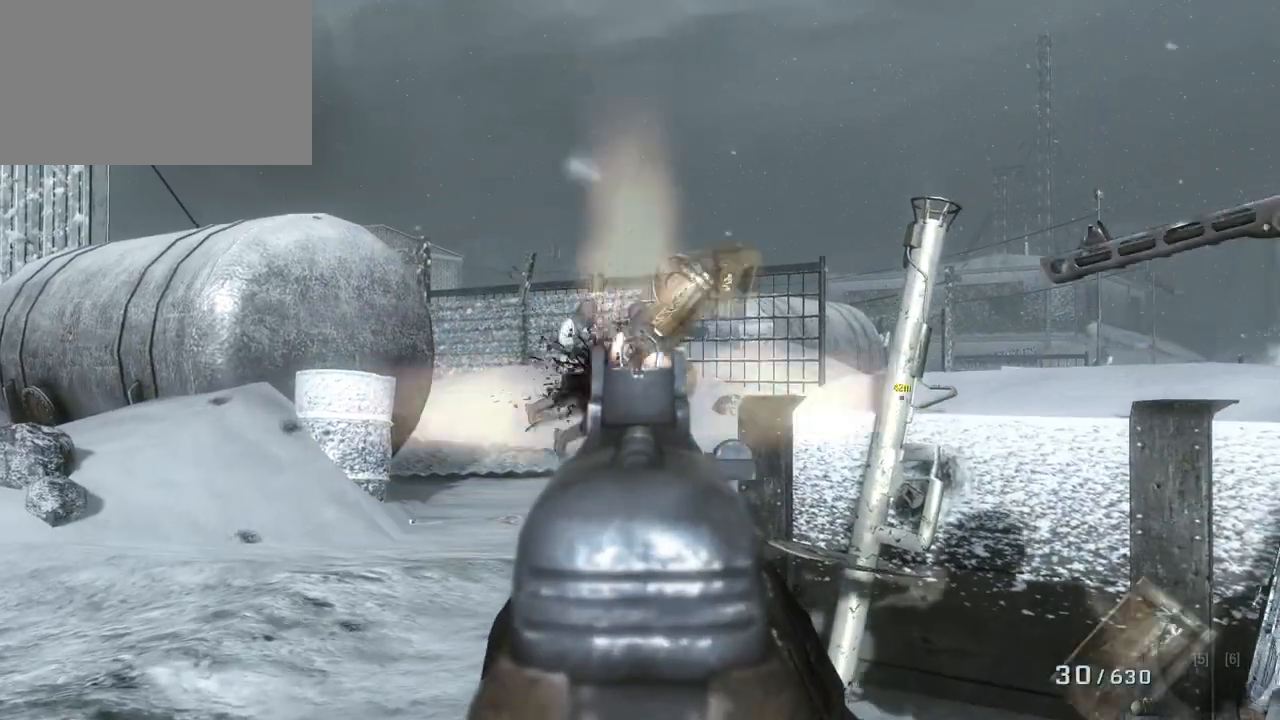
{"keys": [], "mouse": ["left"], "events": [[17, "w", "up"], [50, "mouse_left", "up"], [250, "mouse_left", "down"]]}
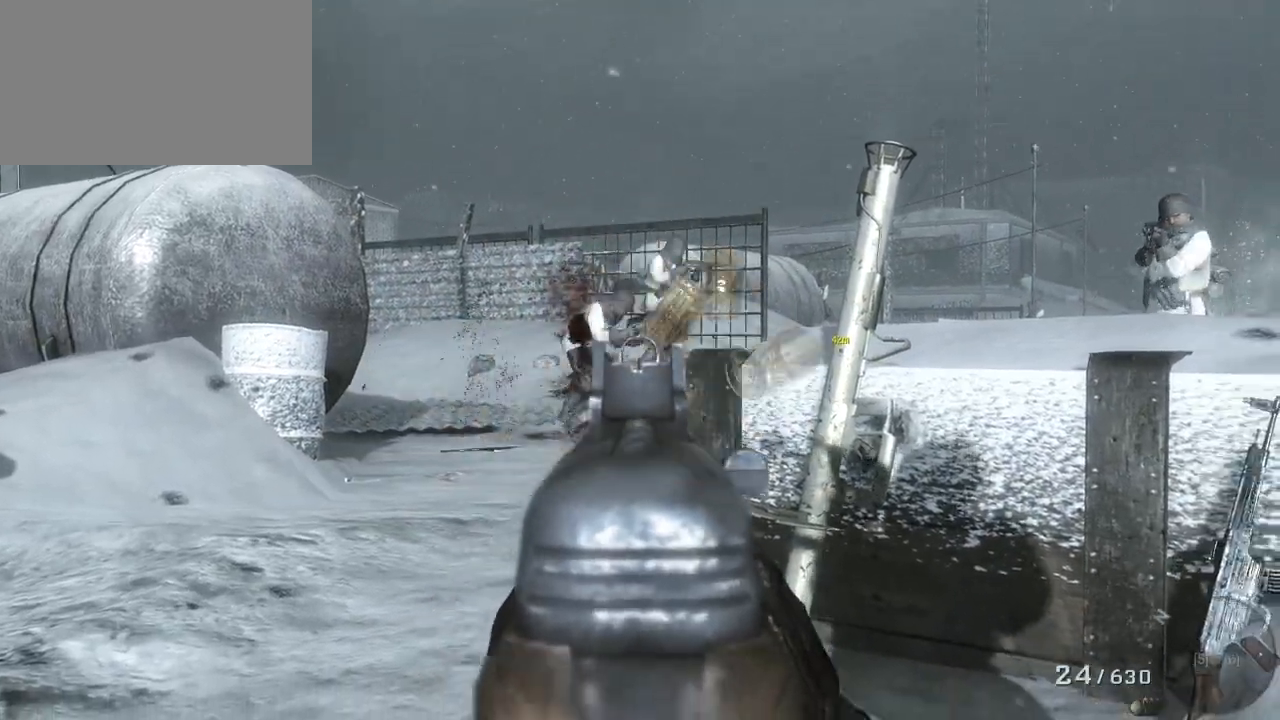
{"keys": ["a"], "mouse": [], "events": [[67, "mouse_left", "up"], [400, "a", "down"]]}
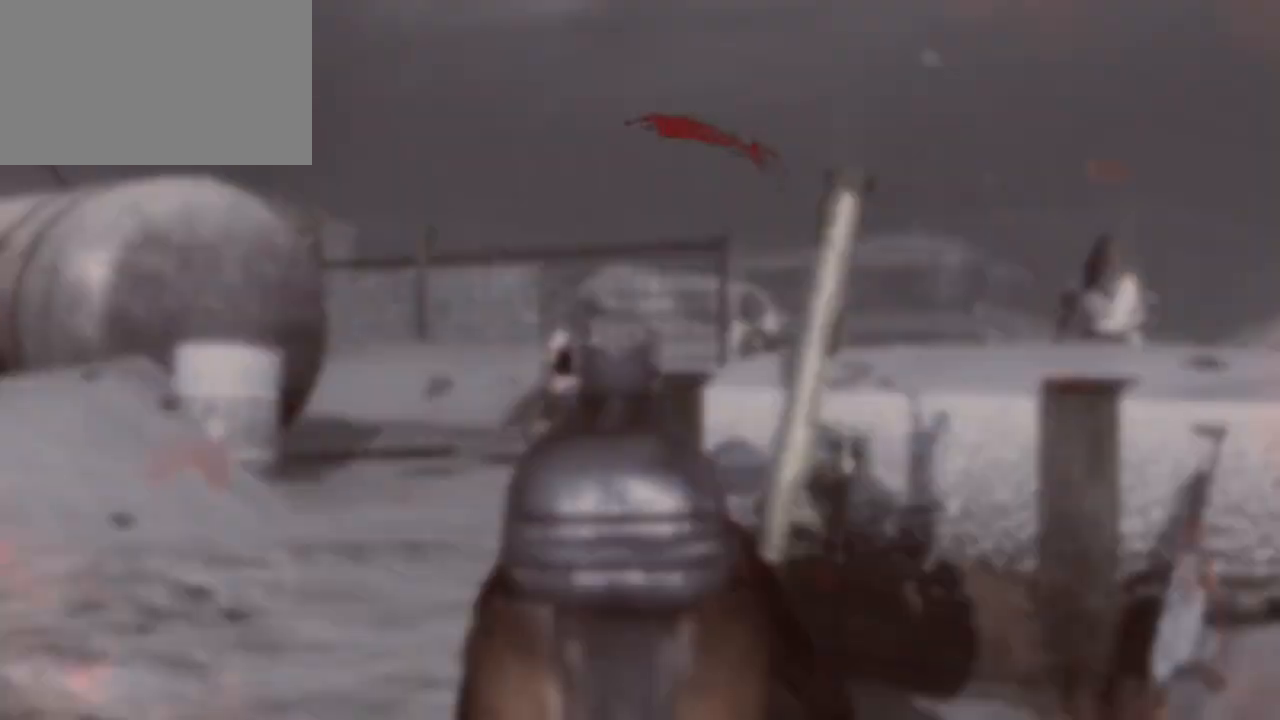
{"keys": [], "mouse": ["left"], "events": [[183, "a", "up"], [183, "d", "down"], [267, "mouse_left", "down"], [317, "d", "up"]]}
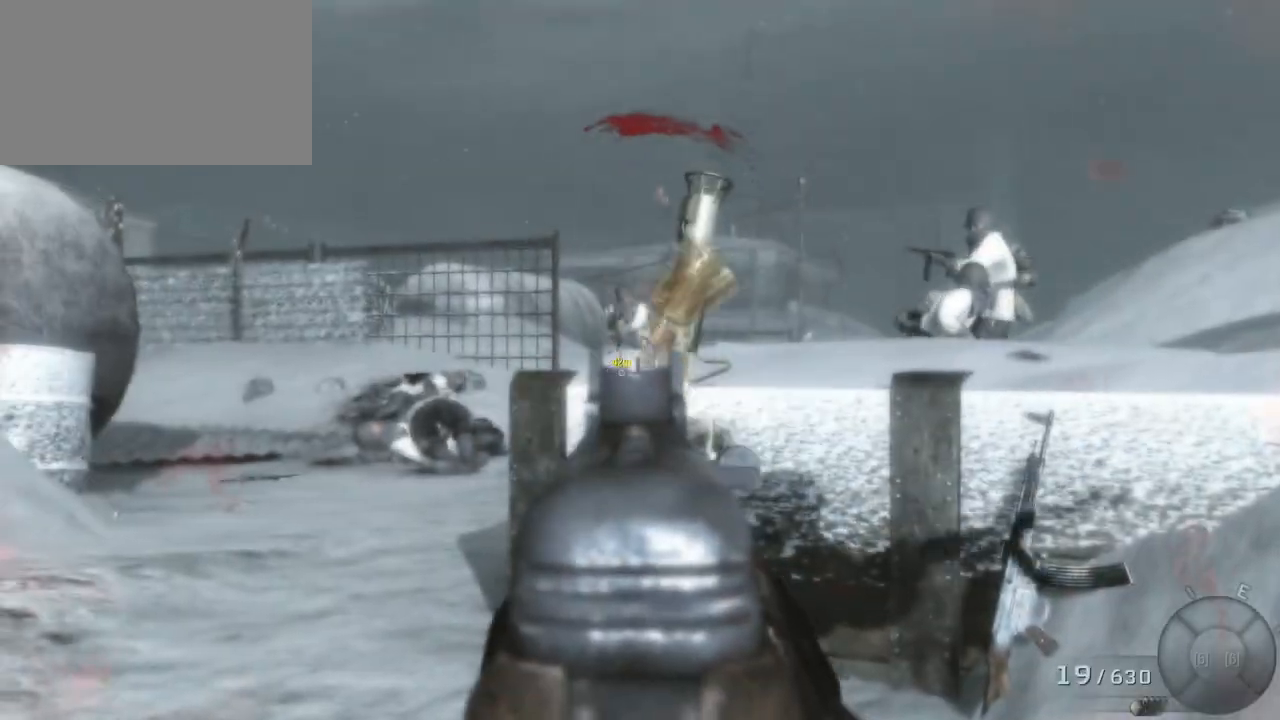
{"keys": [], "mouse": [], "events": [[17, "mouse_left", "up"], [200, "a", "down"], [250, "a", "up"], [300, "mouse_left", "down"], [433, "mouse_left", "up"]]}
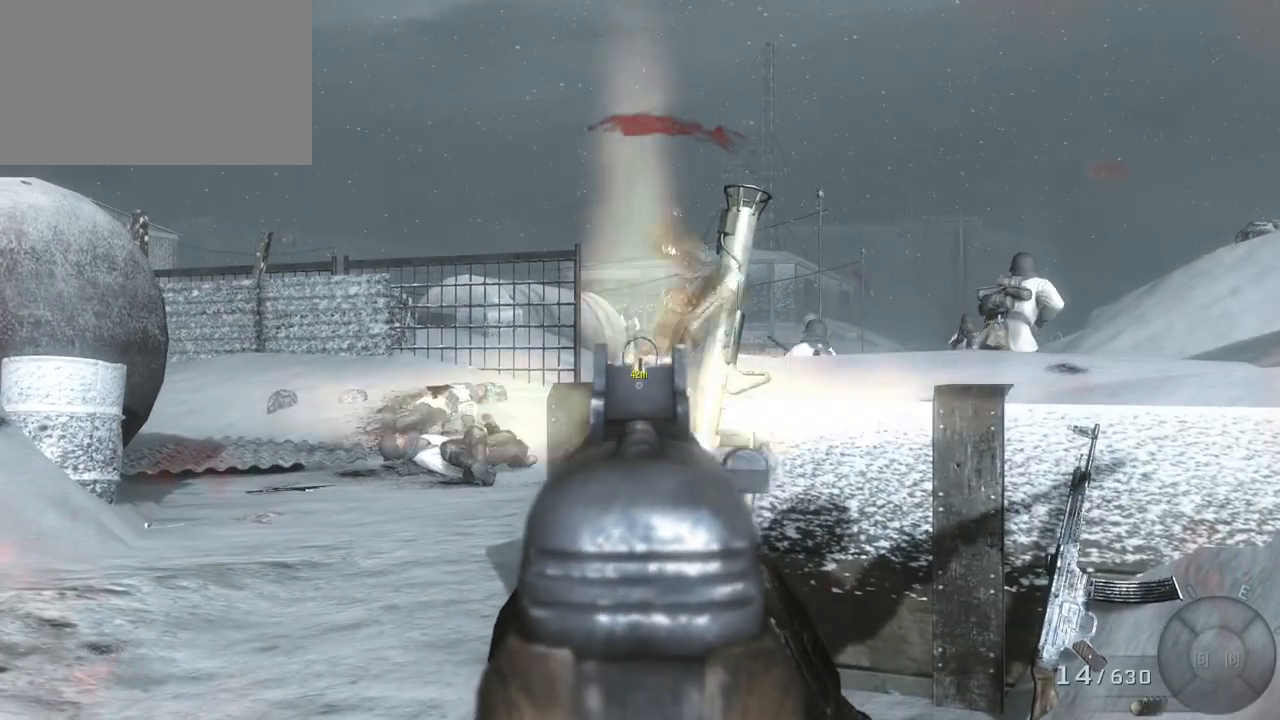
{"keys": ["d"], "mouse": ["left"], "events": [[167, "d", "down"], [450, "mouse_left", "down"]]}
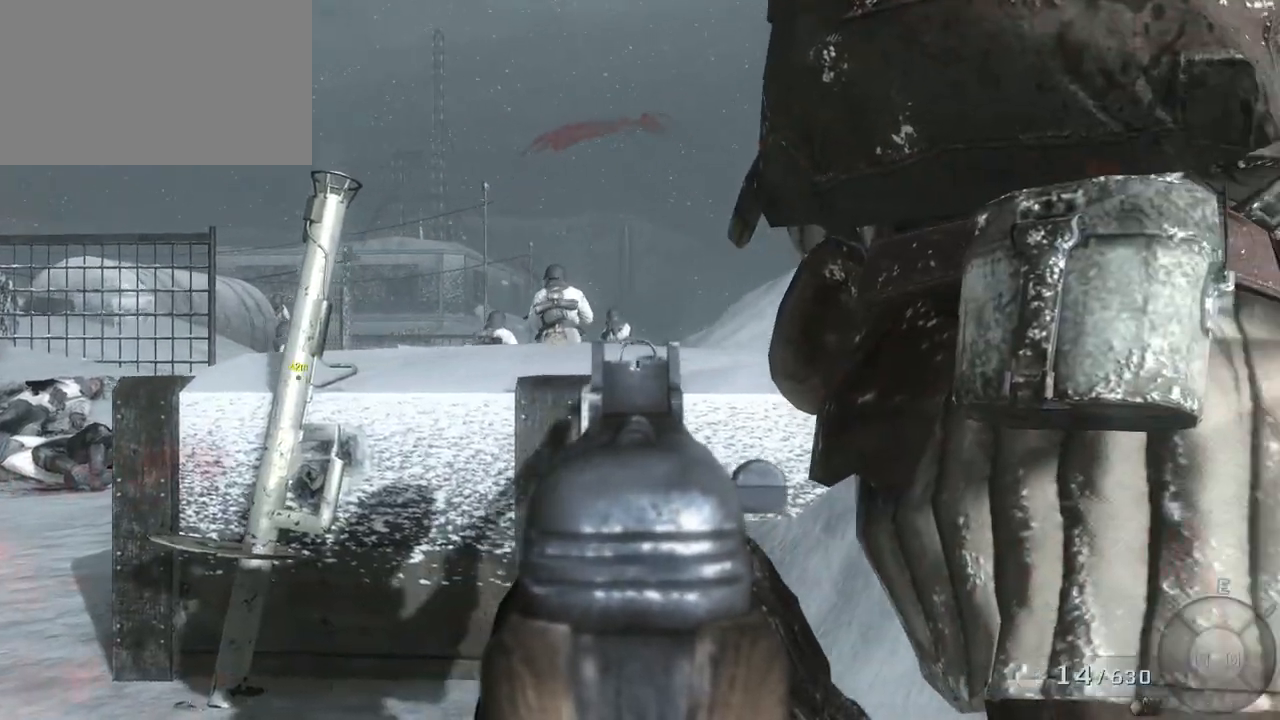
{"keys": ["a"], "mouse": [], "events": [[83, "mouse_left", "up"], [183, "d", "up"], [383, "a", "down"]]}
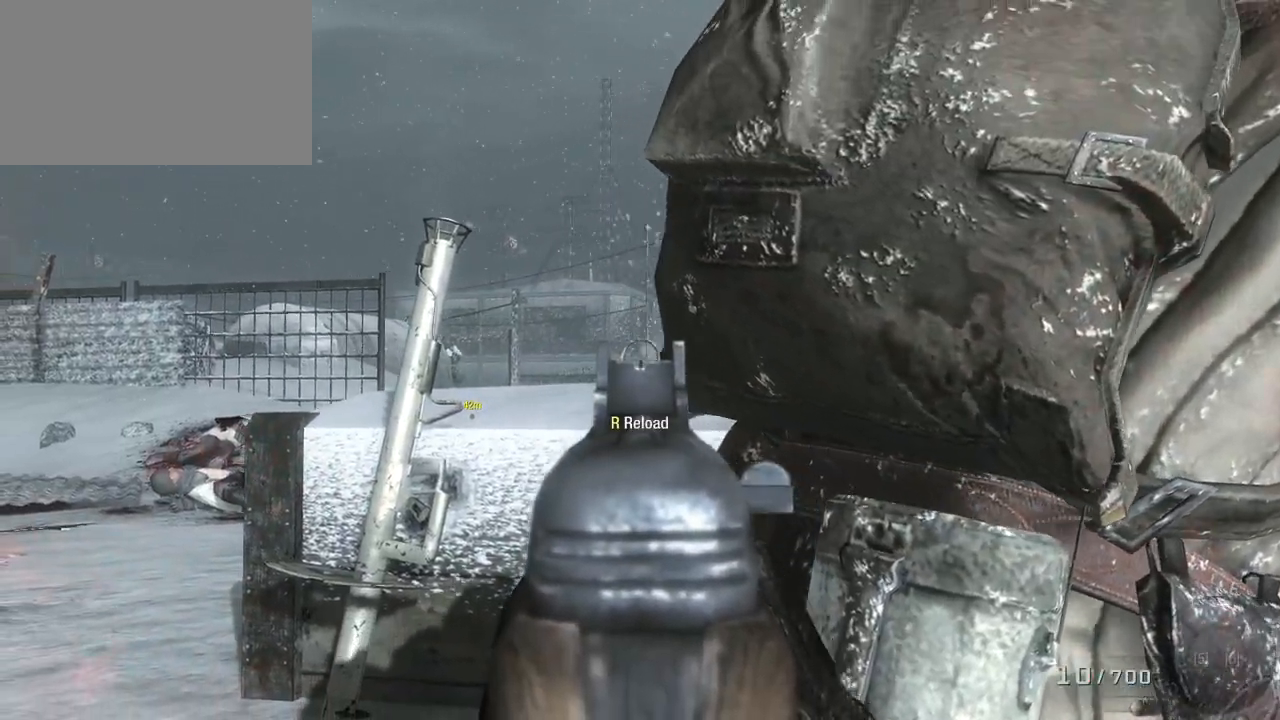
{"keys": [], "mouse": ["left"], "events": [[250, "a", "up"], [433, "mouse_left", "down"]]}
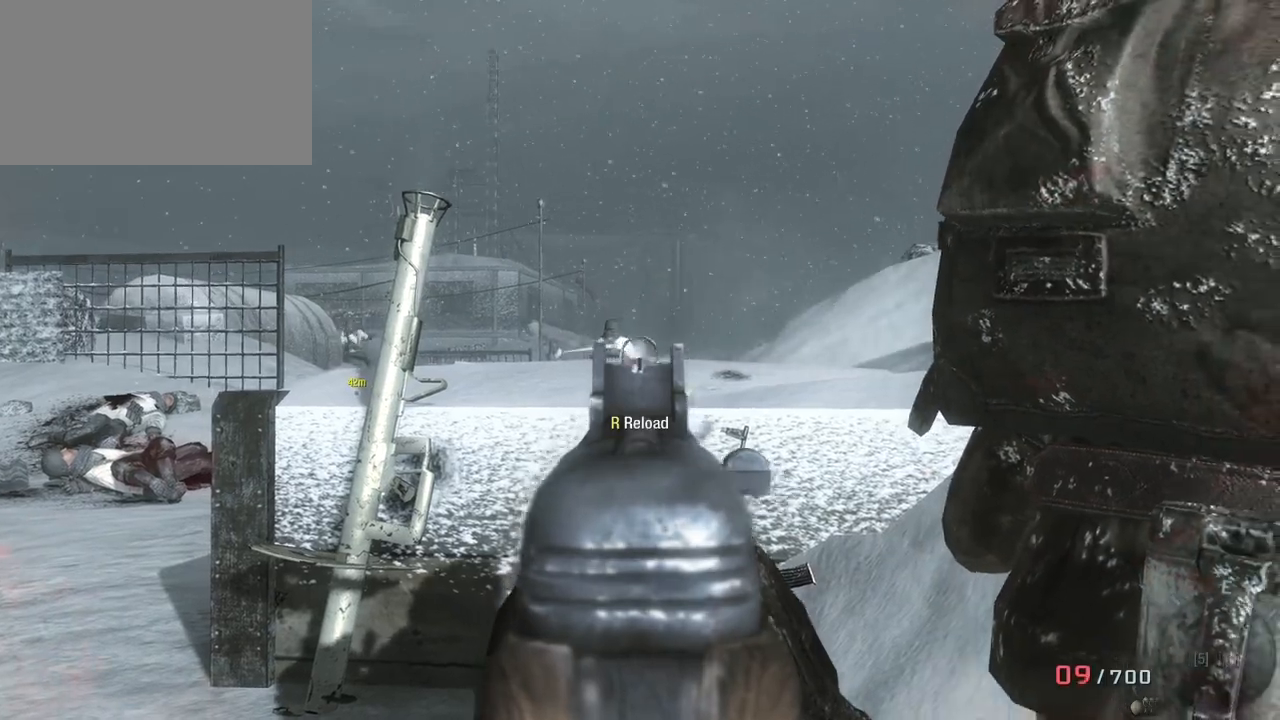
{"keys": ["w"], "mouse": [], "events": [[217, "mouse_left", "up"], [483, "w", "down"]]}
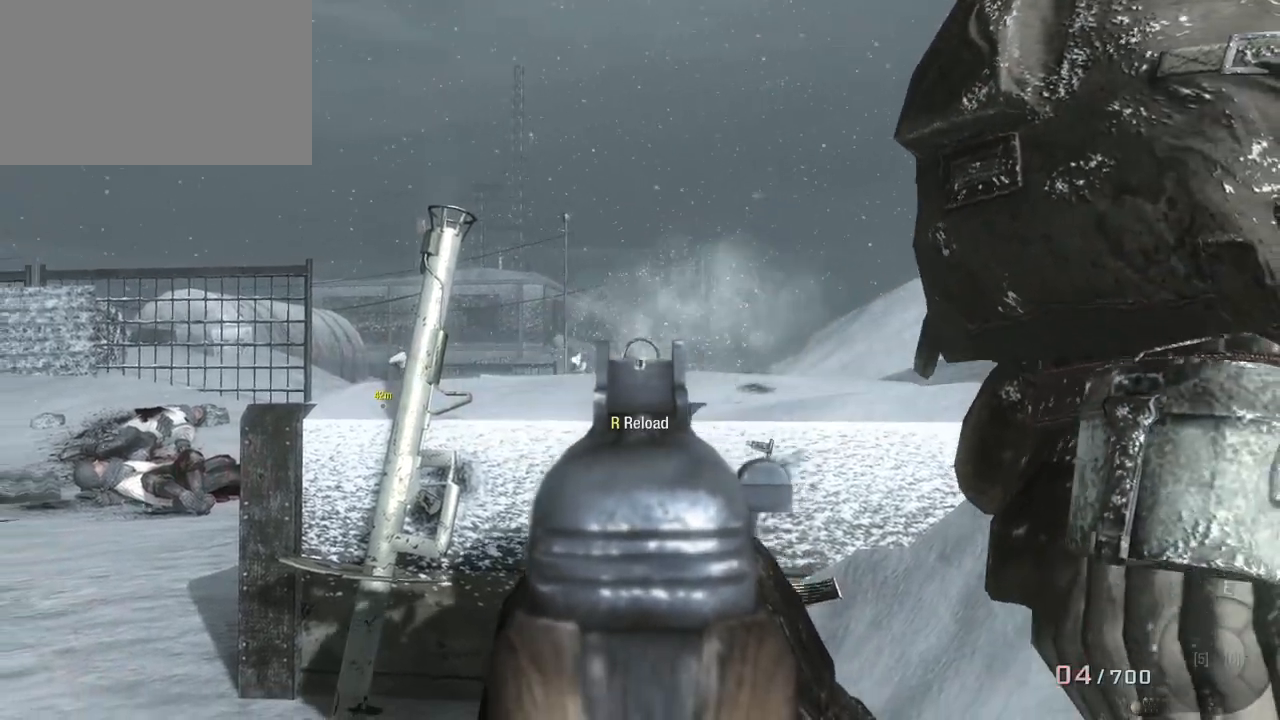
{"keys": ["w"], "mouse": [], "events": [[333, "c", "down"], [467, "c", "up"]]}
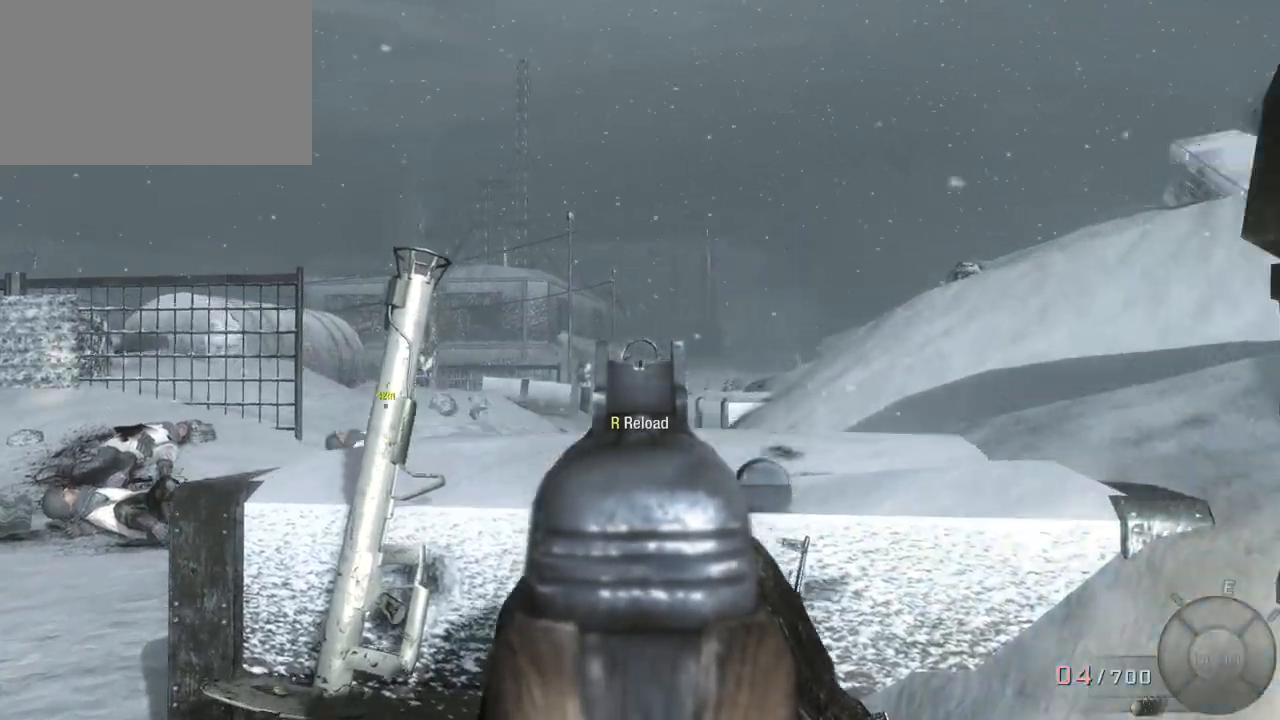
{"keys": ["w"], "mouse": ["left"], "events": [[350, "mouse_left", "down"]]}
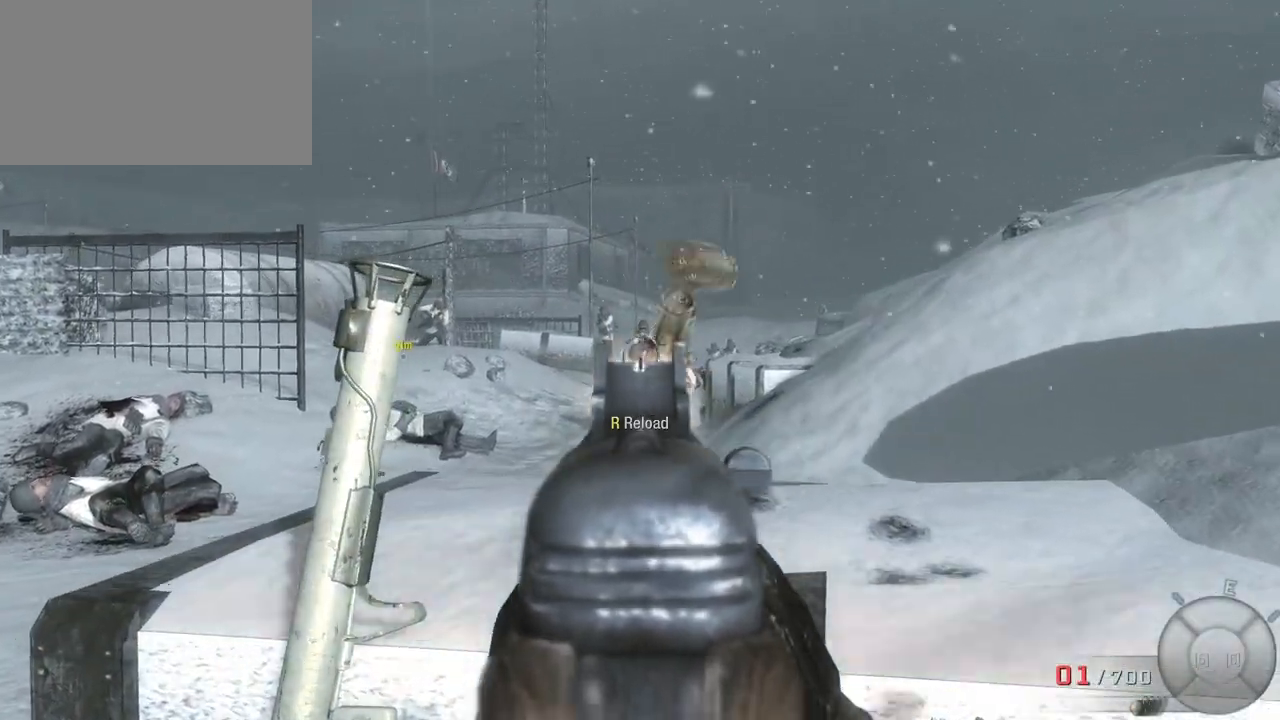
{"keys": ["w"], "mouse": [], "events": [[67, "mouse_left", "up"]]}
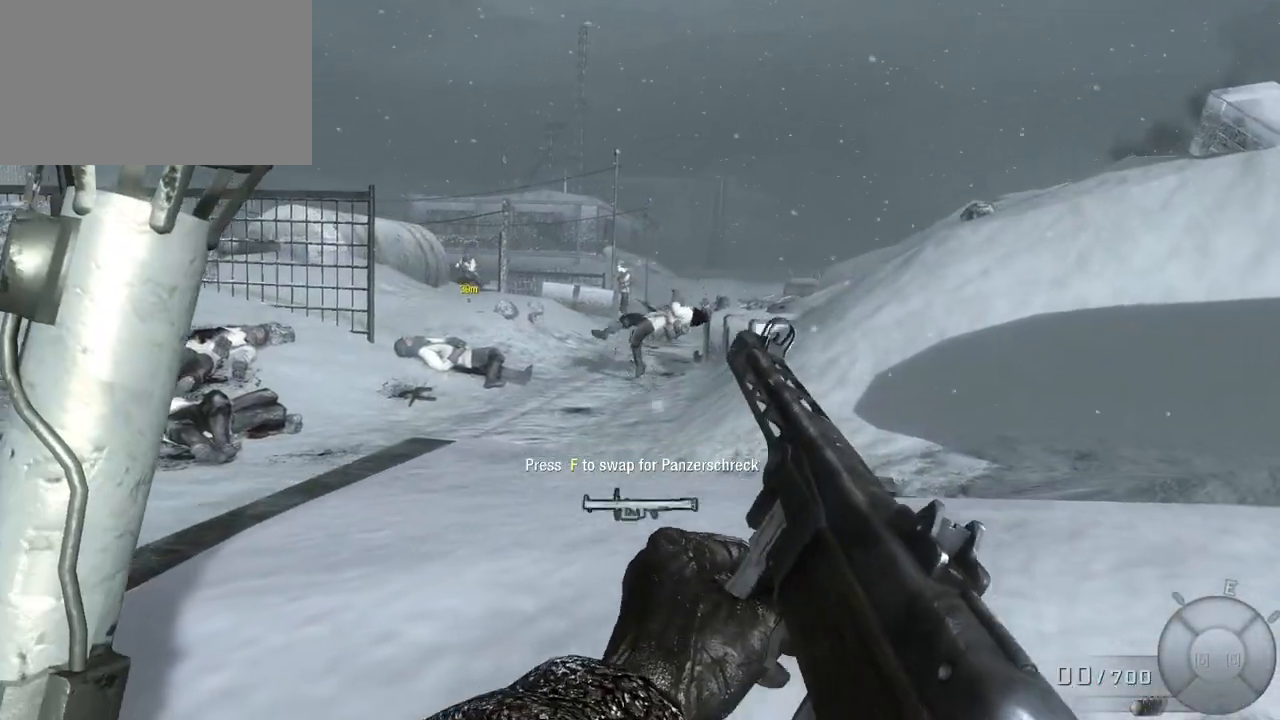
{"keys": [], "mouse": [], "events": [[233, "c", "down"], [233, "w", "up"], [317, "c", "up"]]}
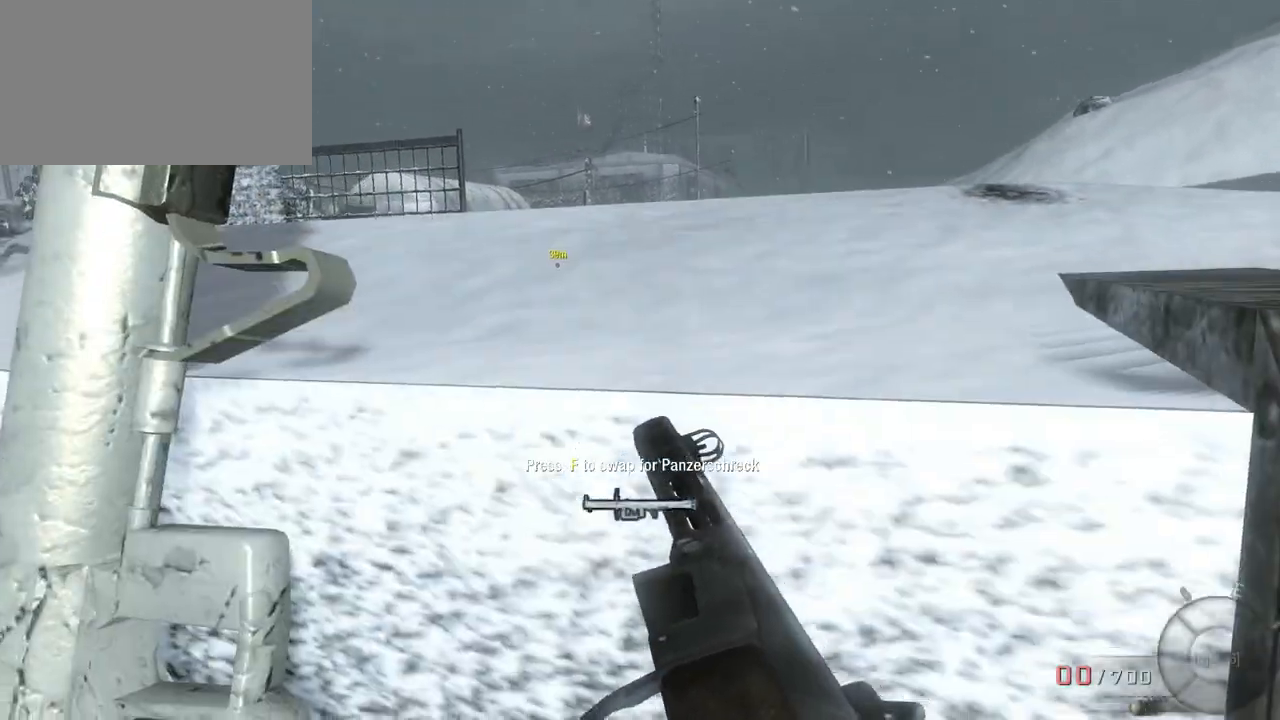
{"keys": [], "mouse": [], "events": [[67, "d", "down"], [200, "d", "up"]]}
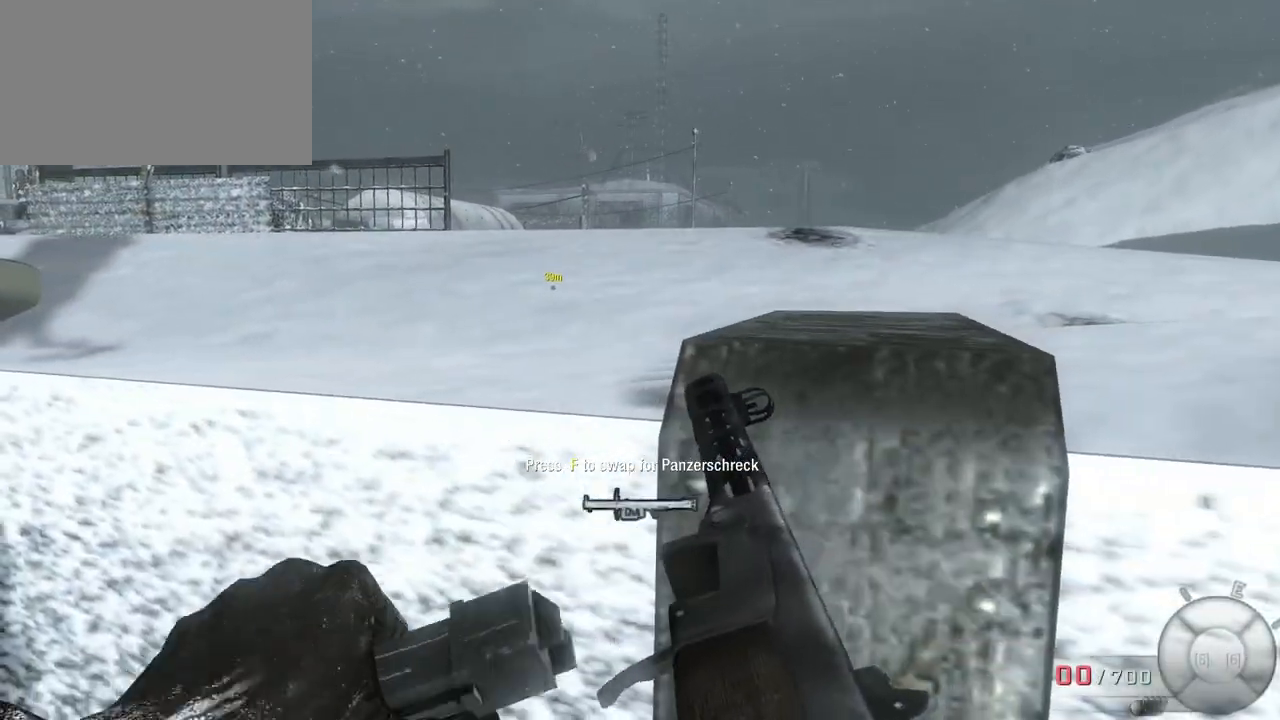
{"keys": [], "mouse": [], "events": []}
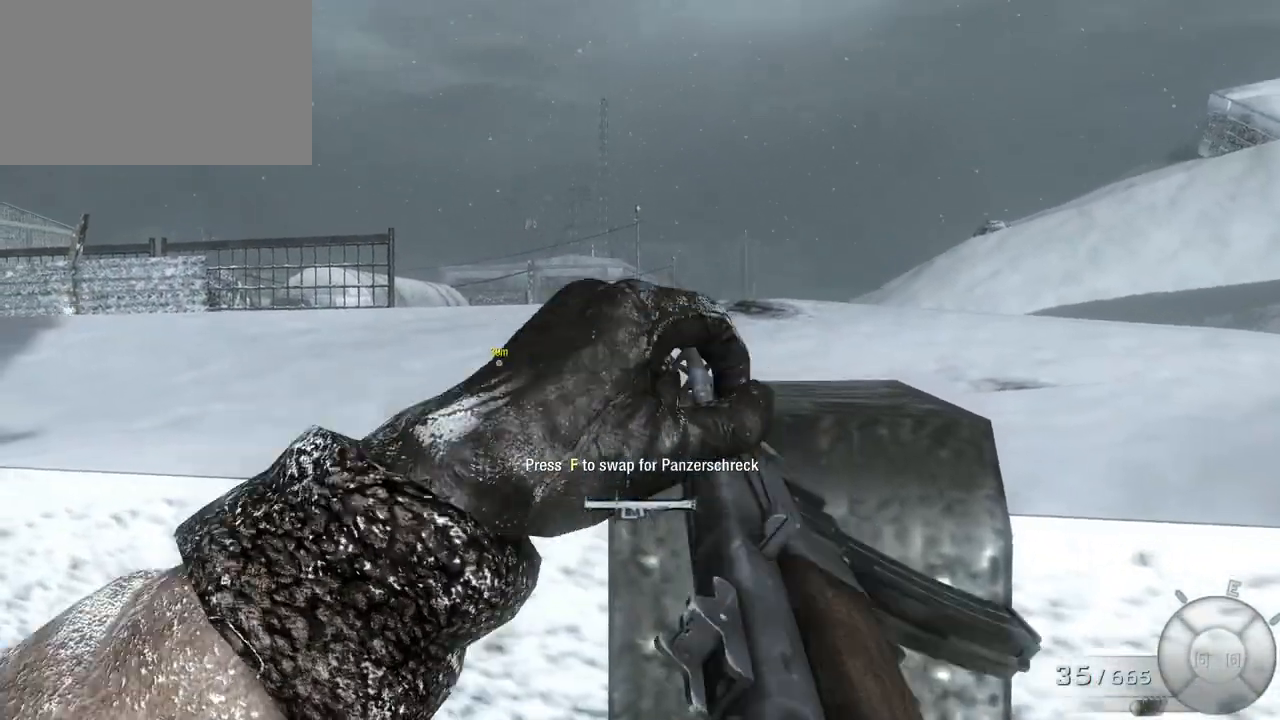
{"keys": [], "mouse": [], "events": [[33, "space", "down"], [133, "space", "up"]]}
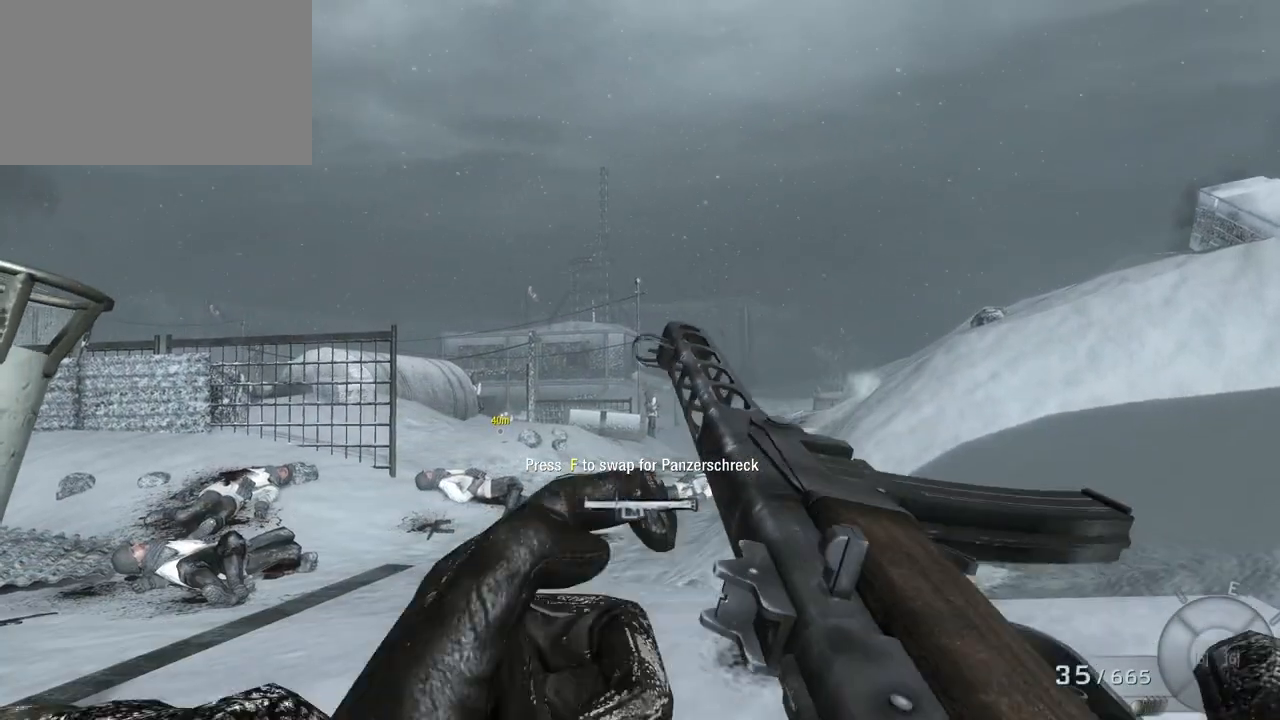
{"keys": [], "mouse": [], "events": [[50, "mouse_right", "down"], [100, "d", "down"], [150, "mouse_right", "up"], [283, "d", "up"]]}
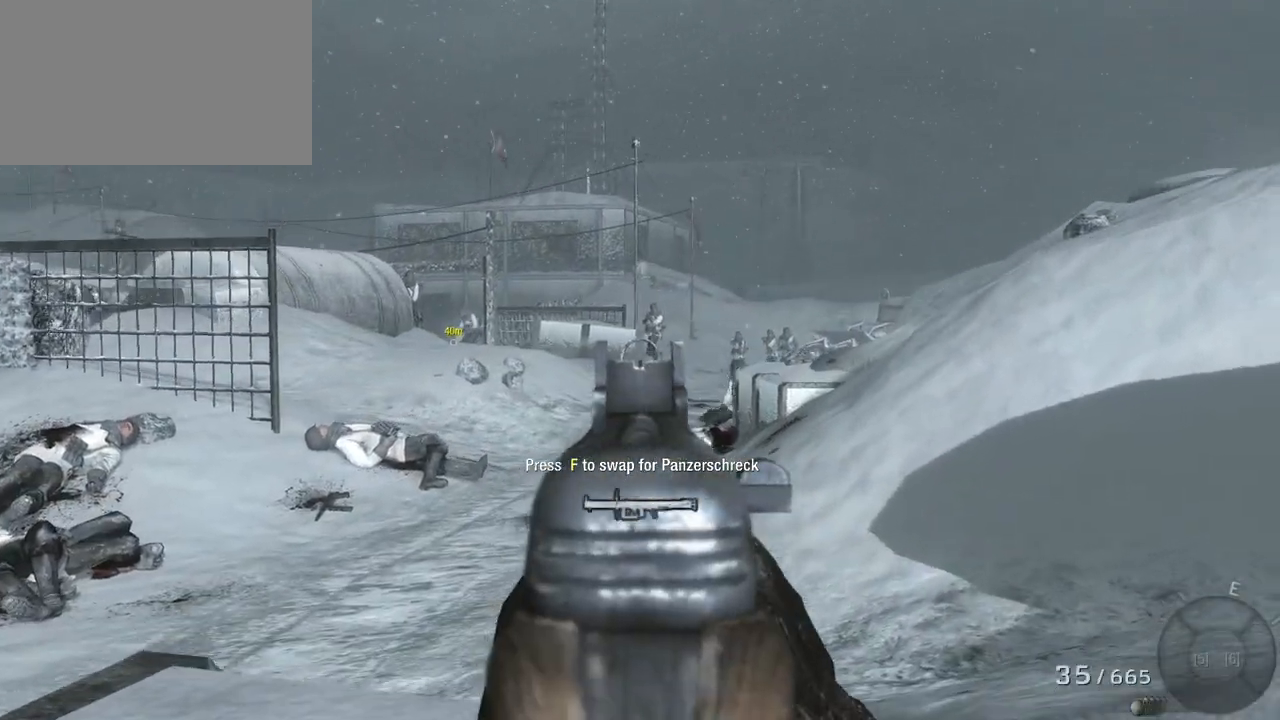
{"keys": [], "mouse": [], "events": [[167, "mouse_left", "down"], [350, "mouse_left", "up"]]}